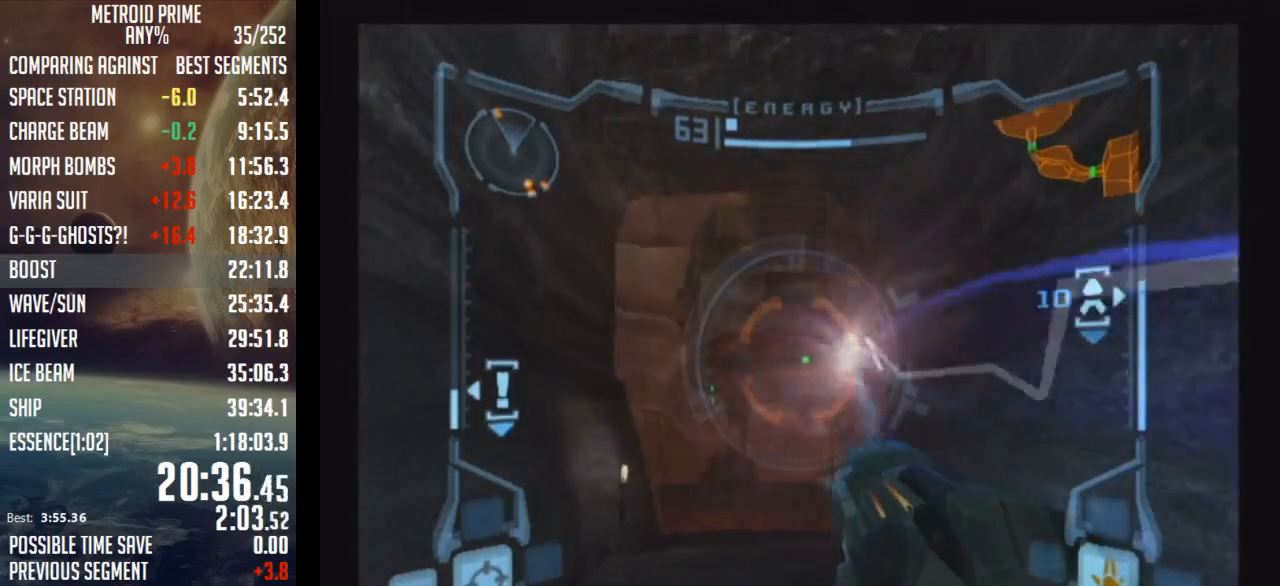
Gameplay with a controller (Nintendo layout); each line is a JSON object with the inputs held at the frame after it. "events" lists button and stick changes between this image and that frame as [ms after this image, input, new state], when the widget could be followed in between. Not read: L3 R3.
{"buttons": ["Y", "L1"], "left_stick": "up", "right_stick": "up", "events": [[100, "Y", "down"], [200, "Y", "up"], [417, "Y", "down"]]}
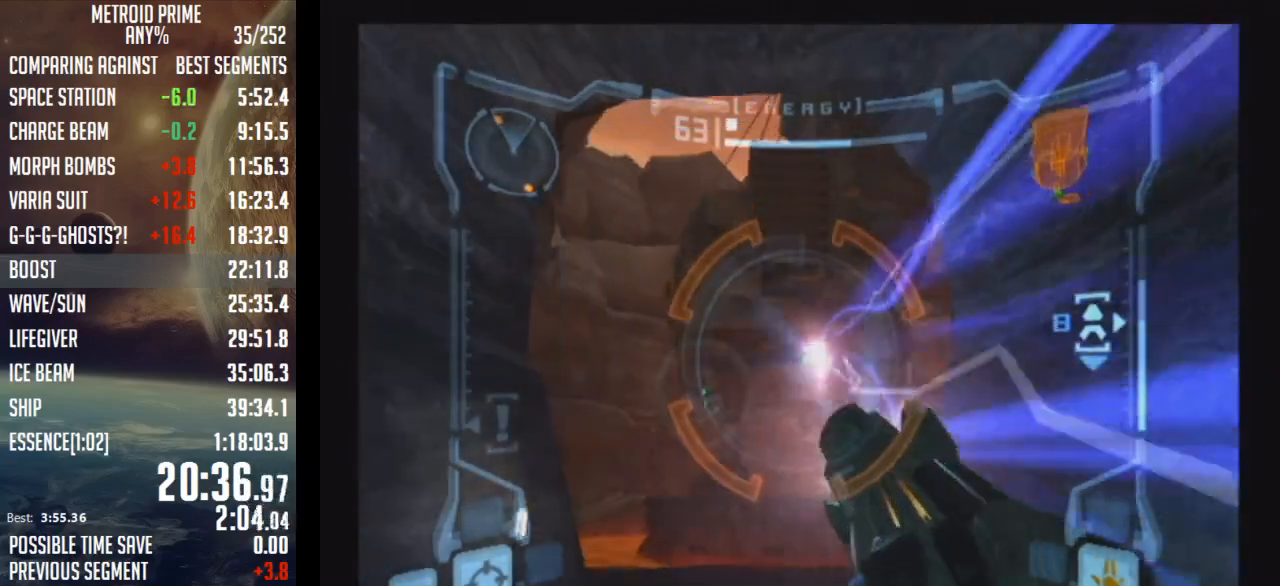
{"buttons": [], "left_stick": "up-right", "right_stick": "center", "events": [[33, "Y", "up"], [67, "right_stick", "center"], [100, "B", "down"], [267, "B", "up"], [317, "L1", "up"], [350, "left_stick", "up-right"]]}
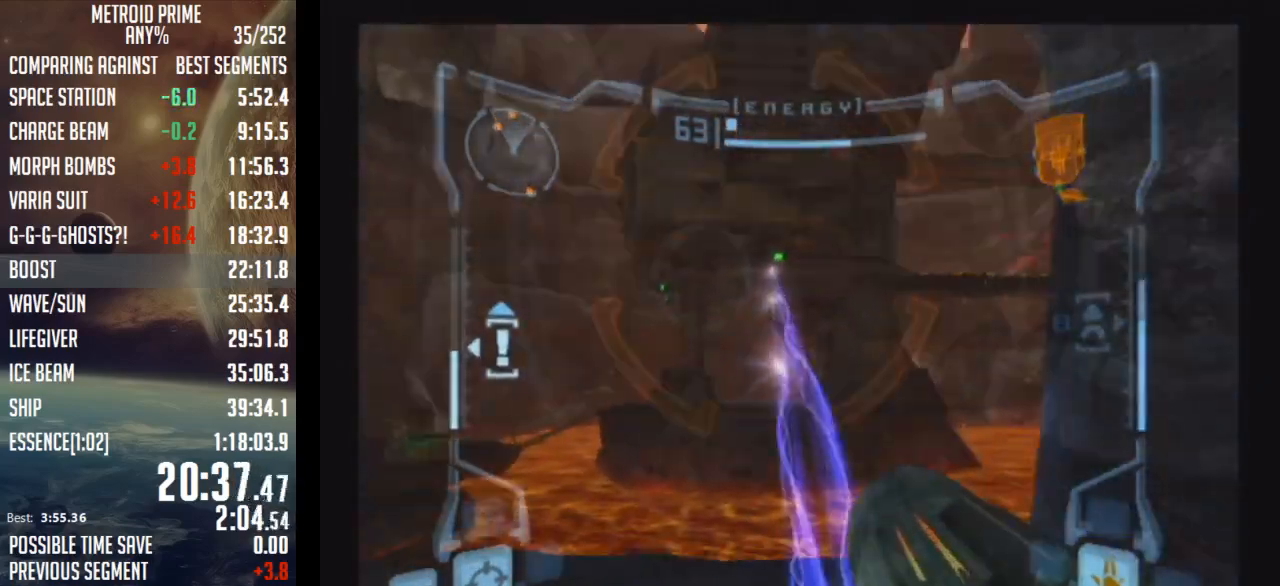
{"buttons": [], "left_stick": "right", "right_stick": "center", "events": [[100, "left_stick", "right"]]}
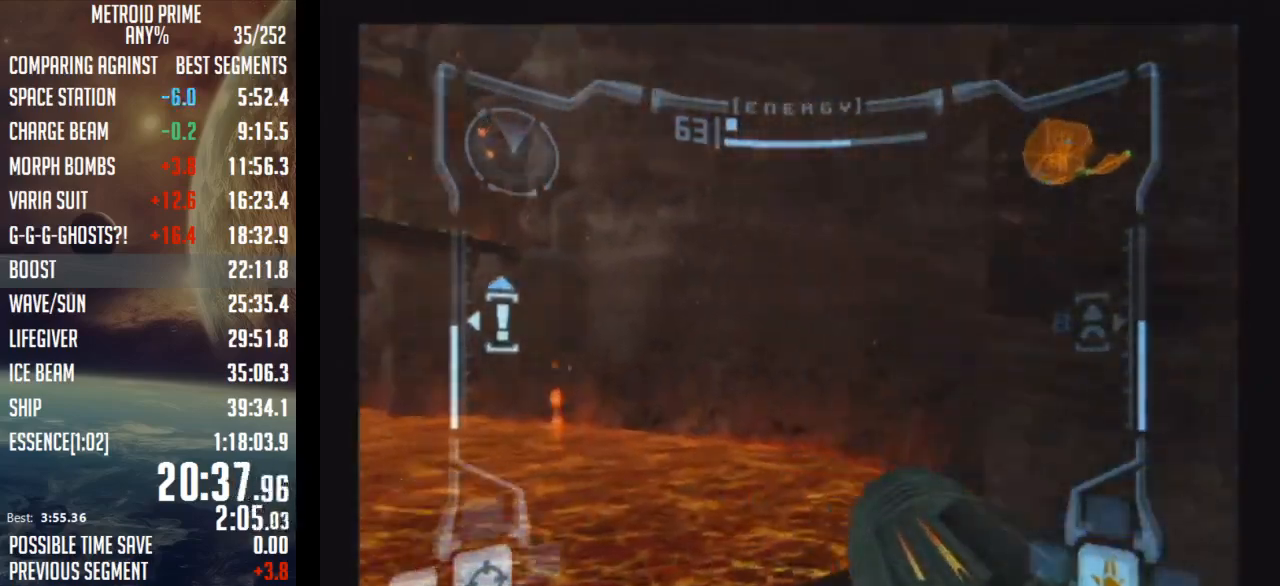
{"buttons": ["L1"], "left_stick": "up", "right_stick": "center", "events": [[167, "left_stick", "up-right"], [333, "left_stick", "up"], [367, "L1", "down"]]}
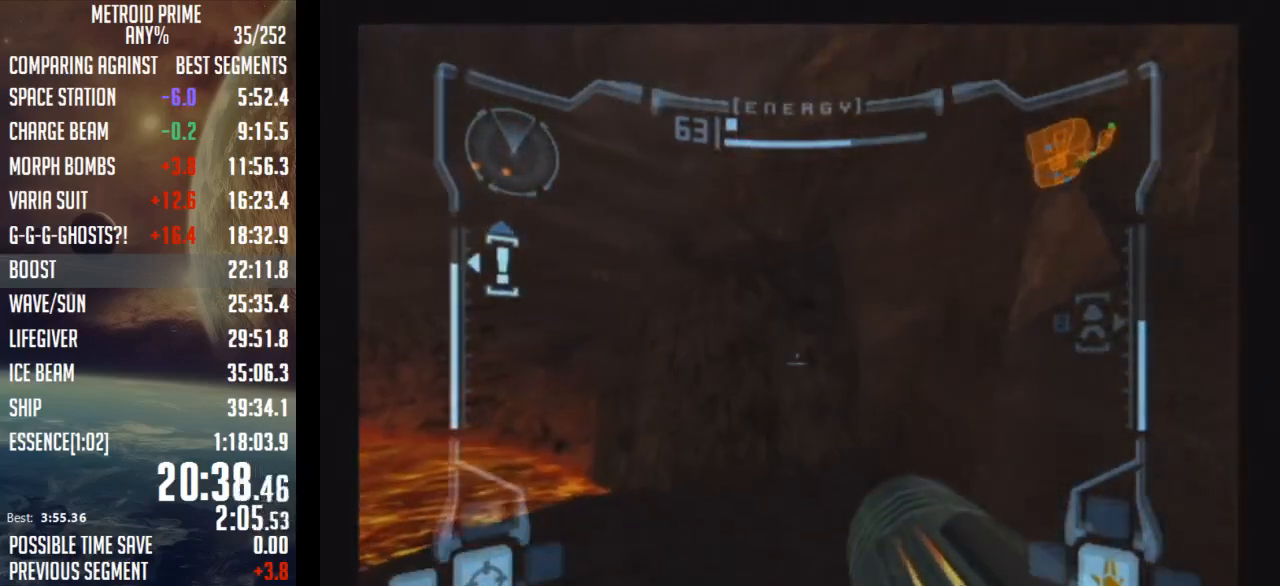
{"buttons": ["L1"], "left_stick": "up", "right_stick": "center", "events": []}
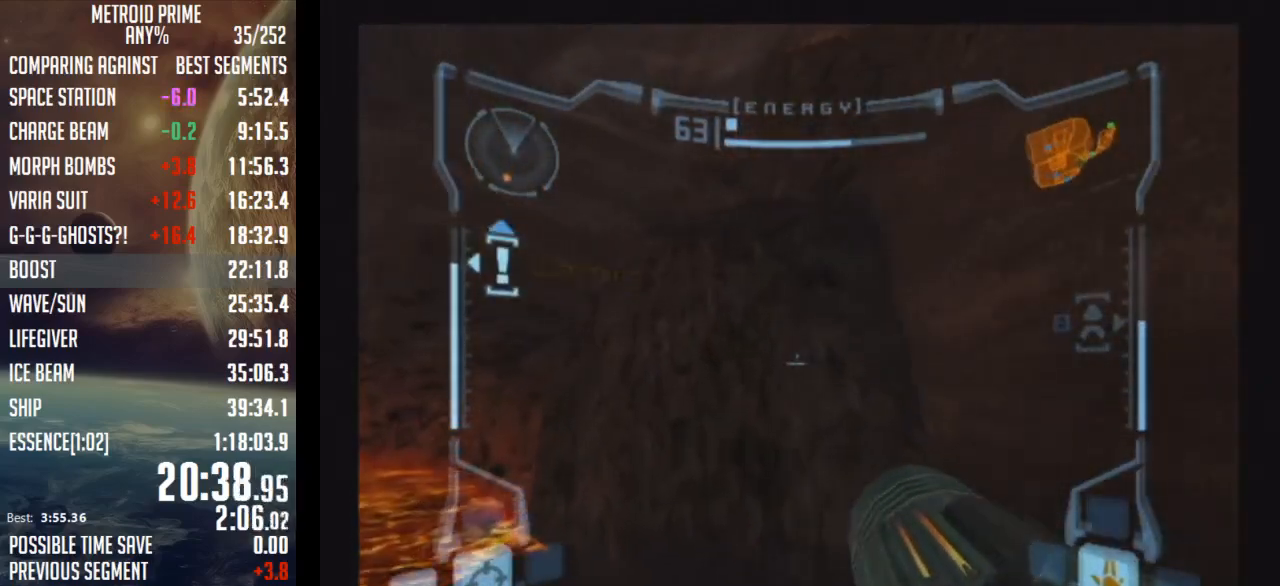
{"buttons": ["B", "L1"], "left_stick": "up", "right_stick": "center", "events": [[500, "B", "down"]]}
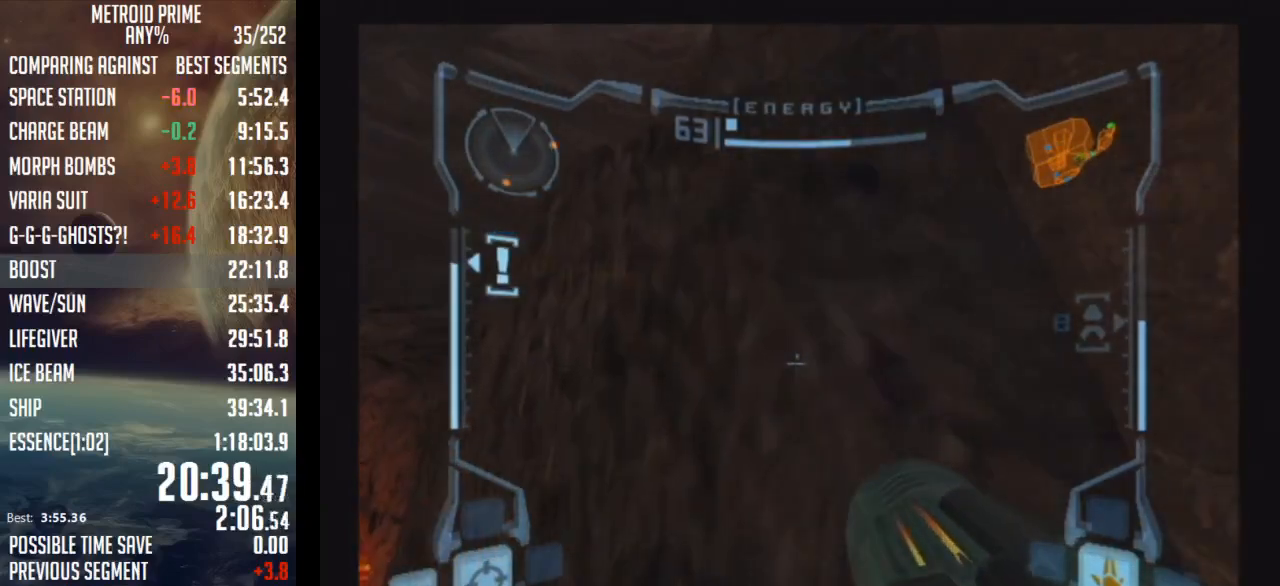
{"buttons": [], "left_stick": "up-right", "right_stick": "center", "events": [[50, "left_stick", "up-right"], [183, "B", "up"], [300, "L1", "up"]]}
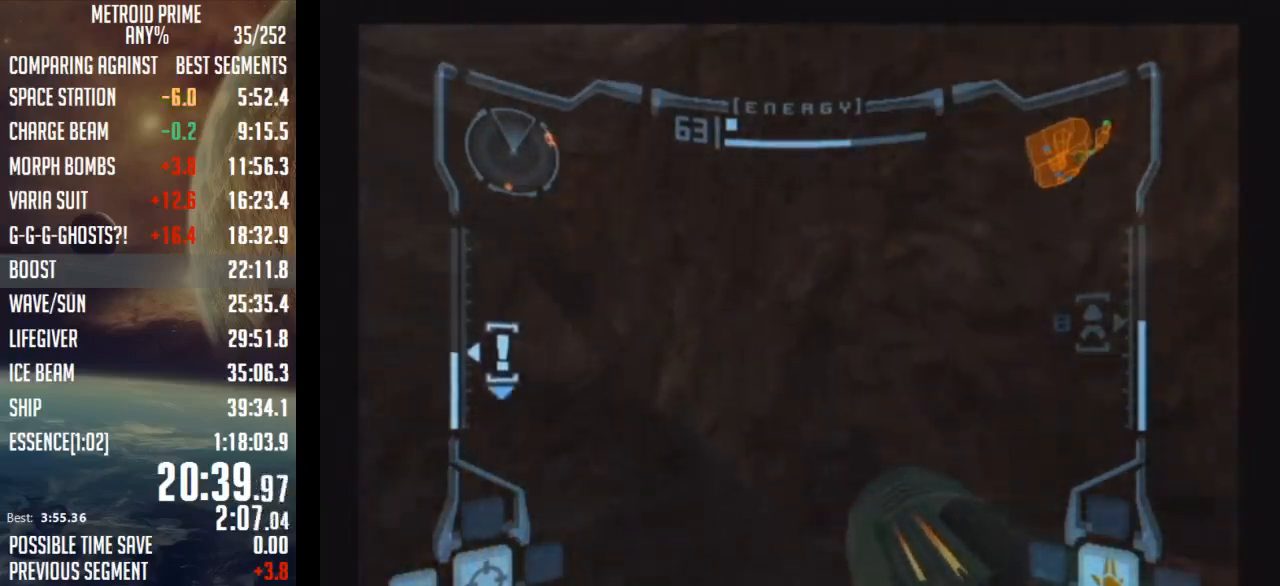
{"buttons": [], "left_stick": "up", "right_stick": "center", "events": [[83, "B", "down"], [83, "L1", "down"], [300, "B", "up"], [300, "L1", "up"], [433, "left_stick", "up"]]}
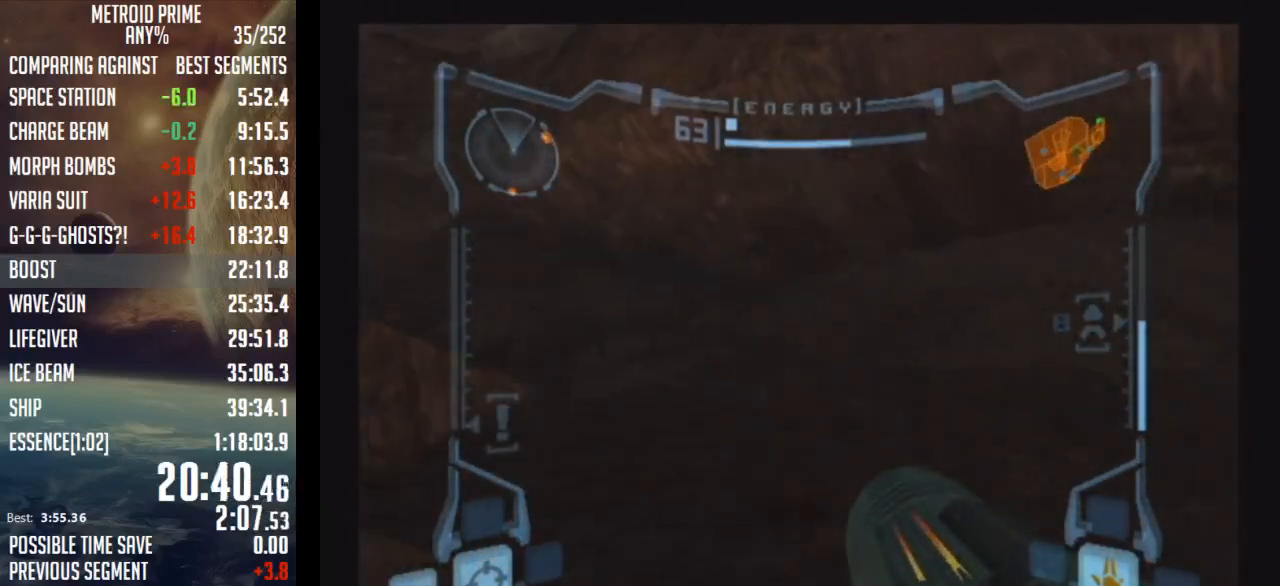
{"buttons": ["L1"], "left_stick": "up", "right_stick": "center", "events": [[367, "L1", "down"]]}
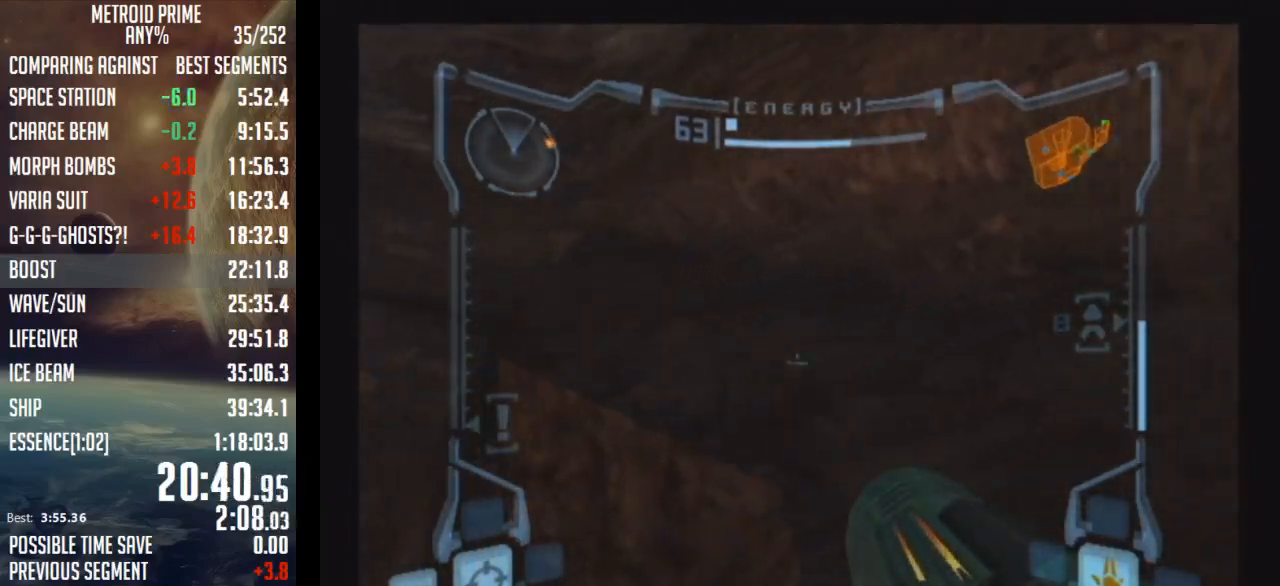
{"buttons": ["L1"], "left_stick": "down-right", "right_stick": "center", "events": [[33, "B", "down"], [117, "left_stick", "down-right"], [150, "B", "up"]]}
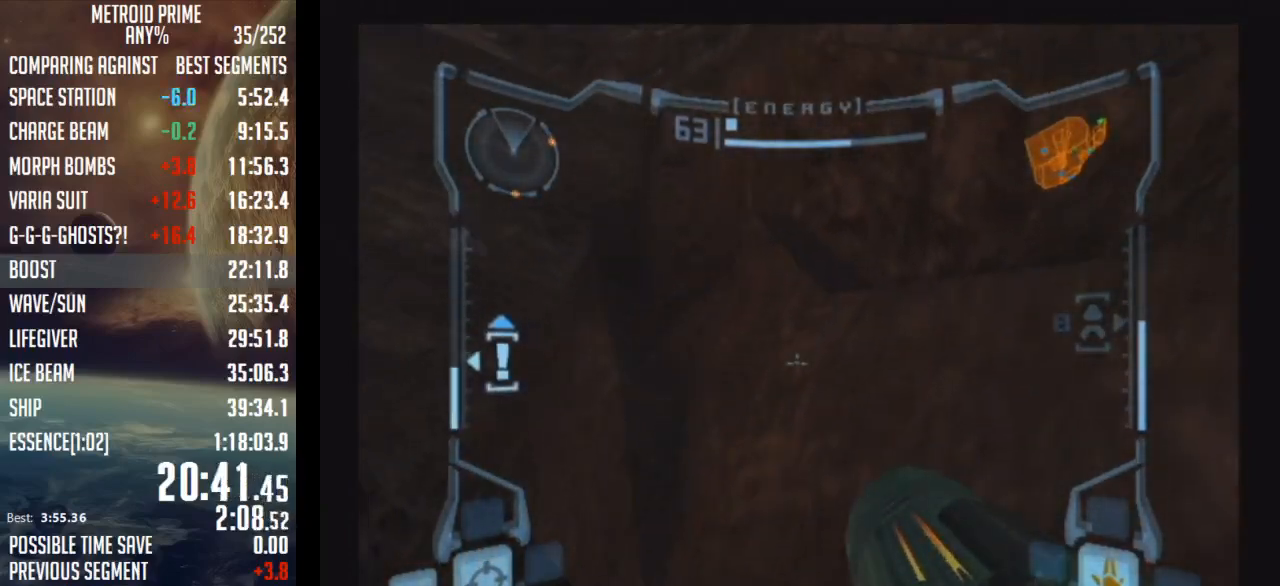
{"buttons": ["L1"], "left_stick": "down-right", "right_stick": "center", "events": []}
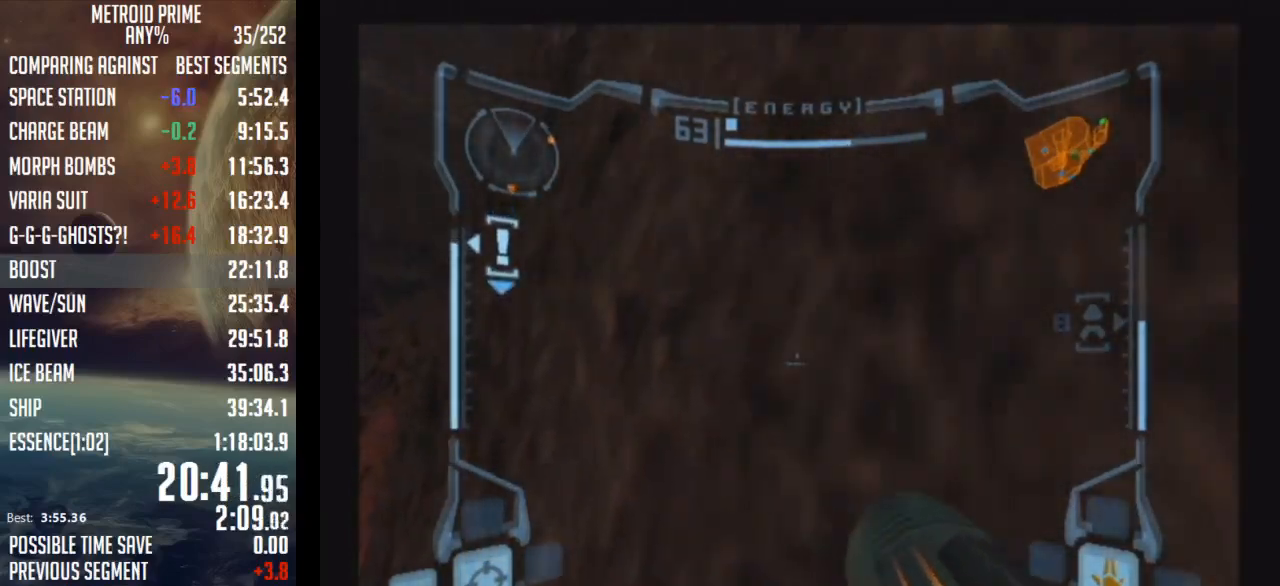
{"buttons": ["L1"], "left_stick": "down-right", "right_stick": "center", "events": []}
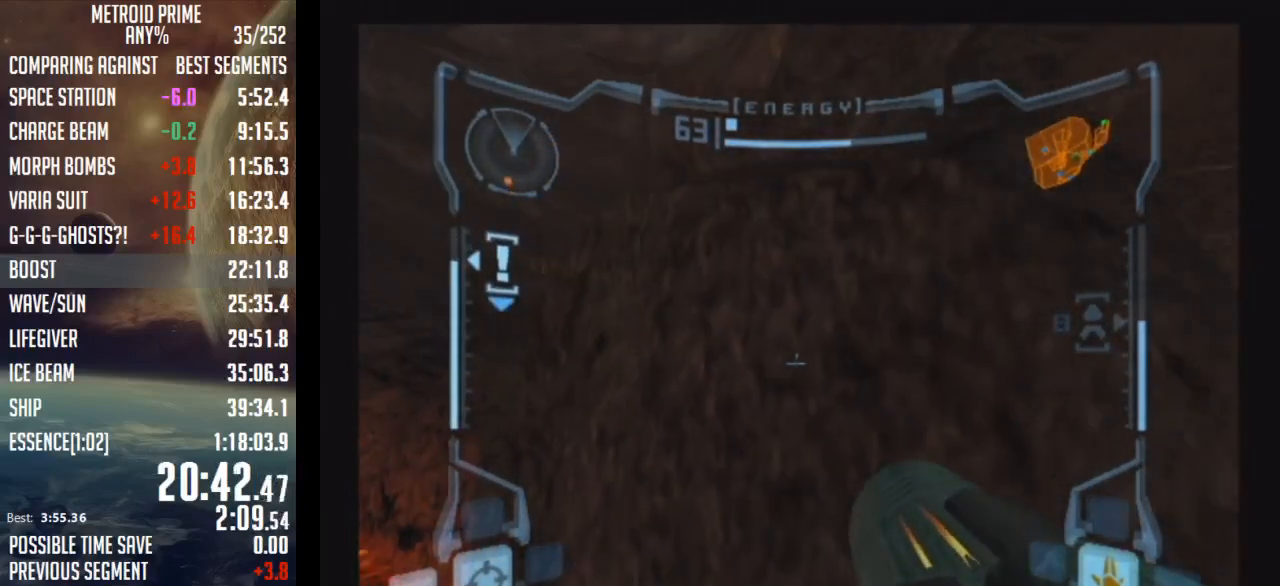
{"buttons": ["L1"], "left_stick": "up", "right_stick": "center", "events": [[433, "left_stick", "up"]]}
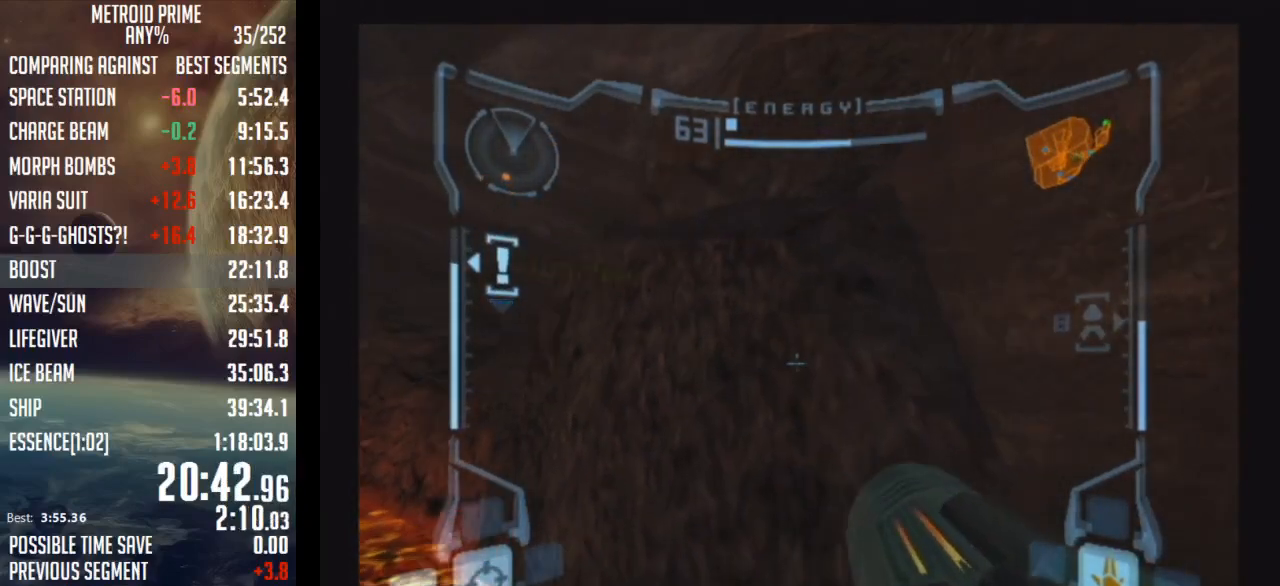
{"buttons": ["B", "L1"], "left_stick": "up-right", "right_stick": "center", "events": [[283, "left_stick", "up-right"], [400, "B", "down"]]}
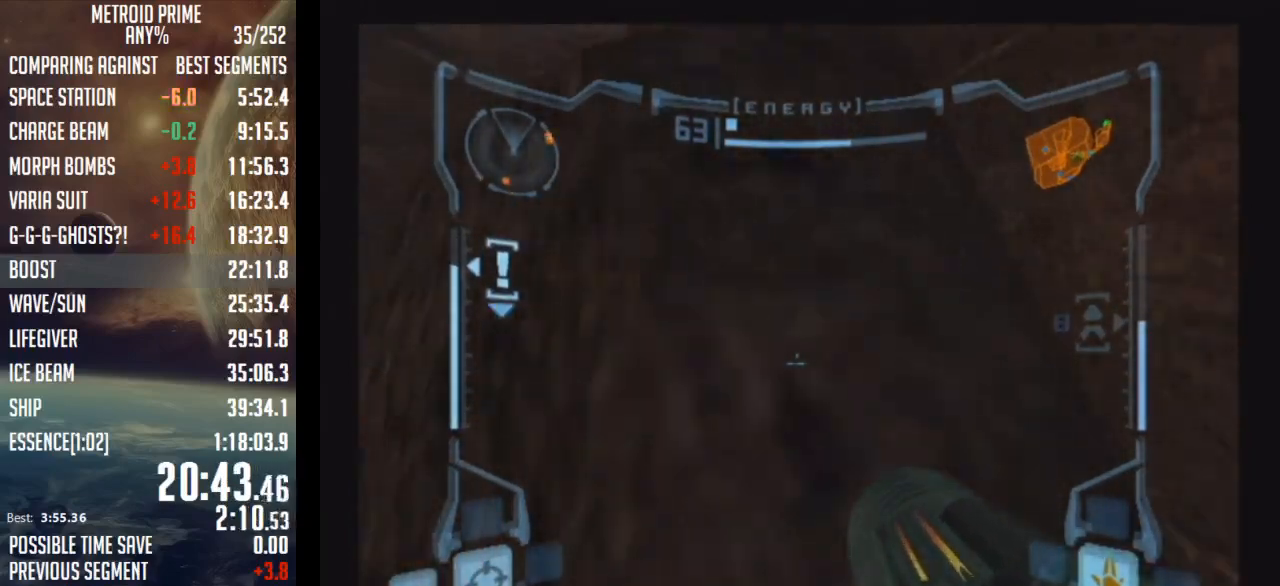
{"buttons": ["B", "L1"], "left_stick": "up-right", "right_stick": "center", "events": [[117, "left_stick", "up"], [150, "B", "up"], [150, "L1", "up"], [433, "left_stick", "up-right"], [483, "B", "down"], [483, "L1", "down"]]}
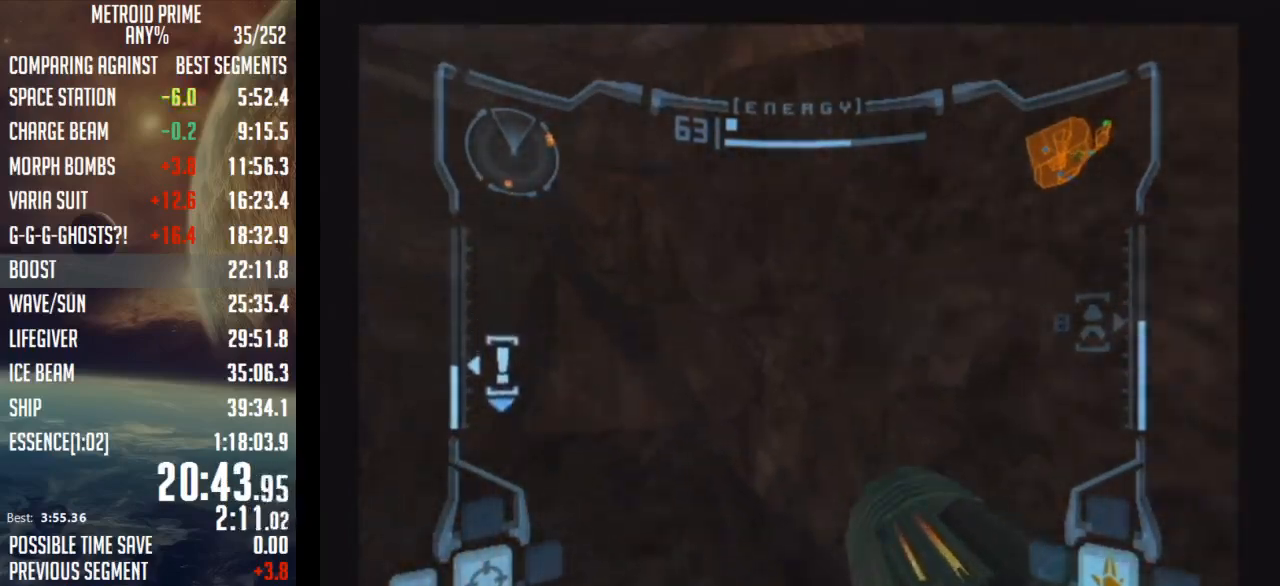
{"buttons": [], "left_stick": "up", "right_stick": "center", "events": [[217, "B", "up"], [217, "L1", "up"], [217, "left_stick", "up"]]}
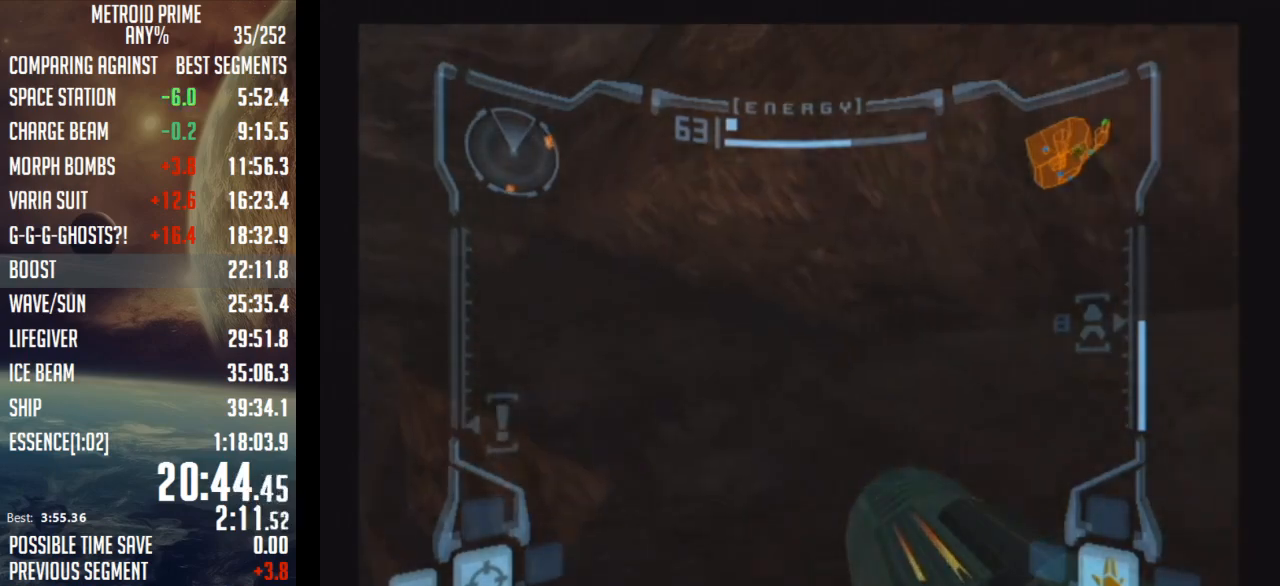
{"buttons": ["B", "L1"], "left_stick": "up-left", "right_stick": "center", "events": [[217, "left_stick", "up-left"], [233, "L1", "down"], [300, "B", "down"]]}
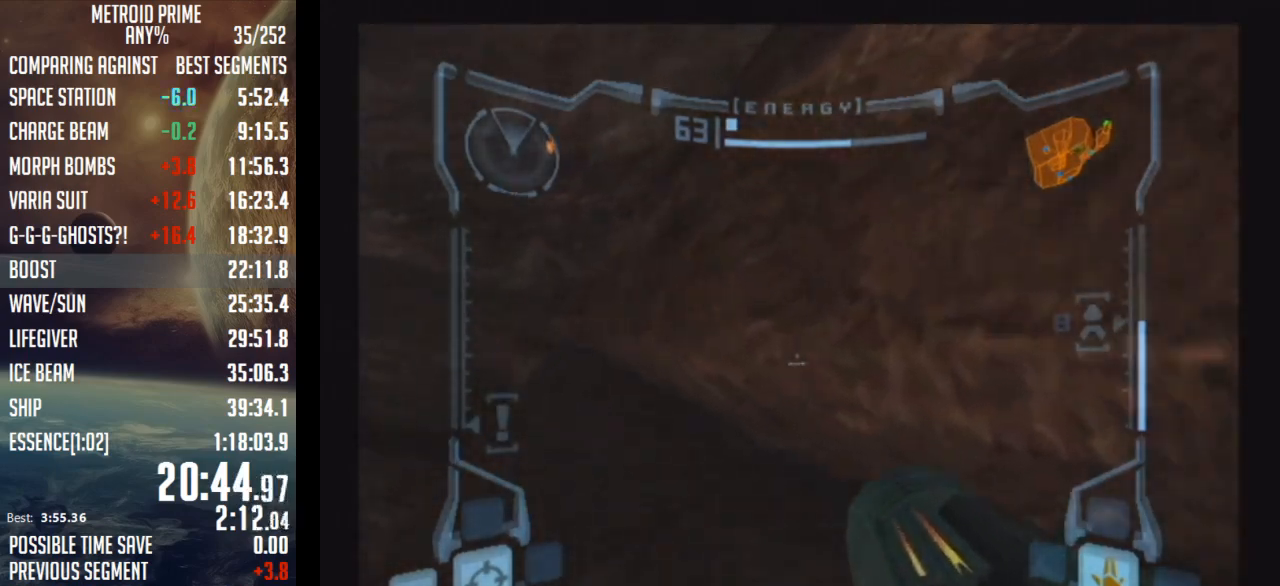
{"buttons": ["R1"], "left_stick": "up-right", "right_stick": "center", "events": [[17, "B", "up"], [50, "L1", "up"], [150, "left_stick", "up"], [250, "left_stick", "up-right"], [367, "R1", "down"]]}
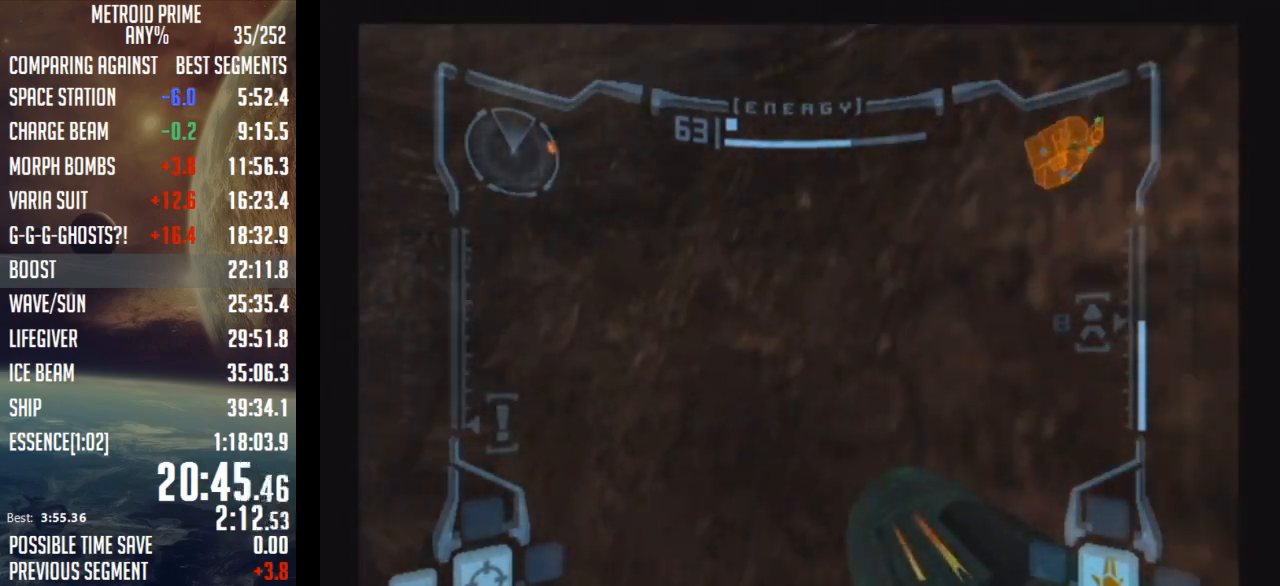
{"buttons": ["R1"], "left_stick": "right", "right_stick": "center", "events": [[217, "left_stick", "right"]]}
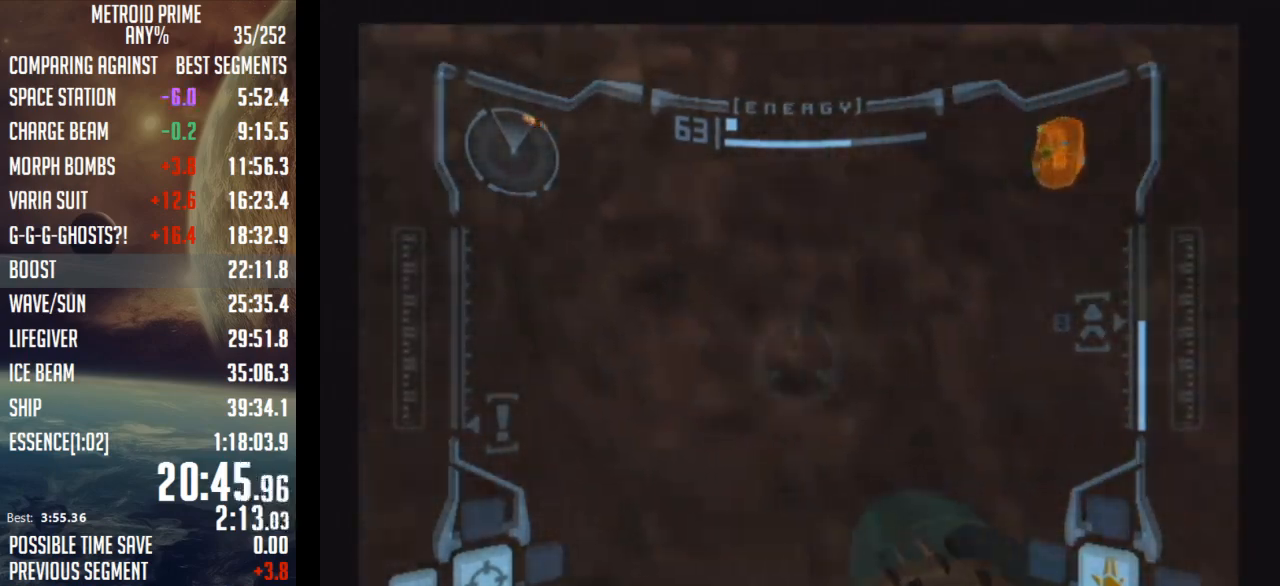
{"buttons": ["R1"], "left_stick": "right", "right_stick": "center", "events": []}
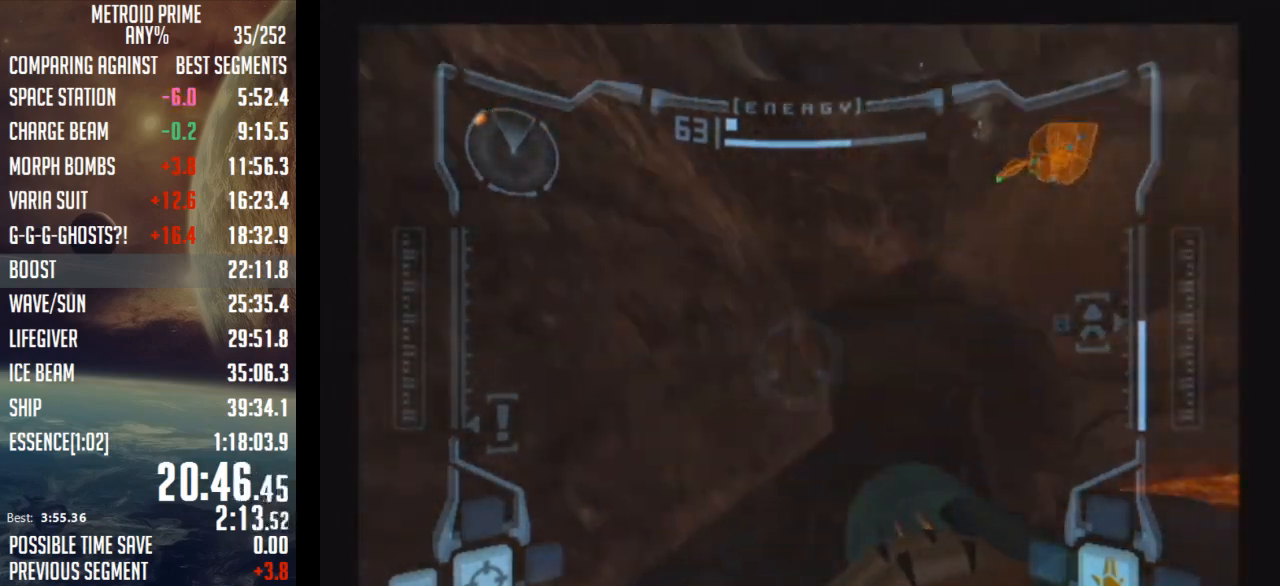
{"buttons": ["L1"], "left_stick": "down-left", "right_stick": "center", "events": [[233, "L1", "down"], [233, "R1", "up"], [233, "left_stick", "center"], [300, "left_stick", "down-left"]]}
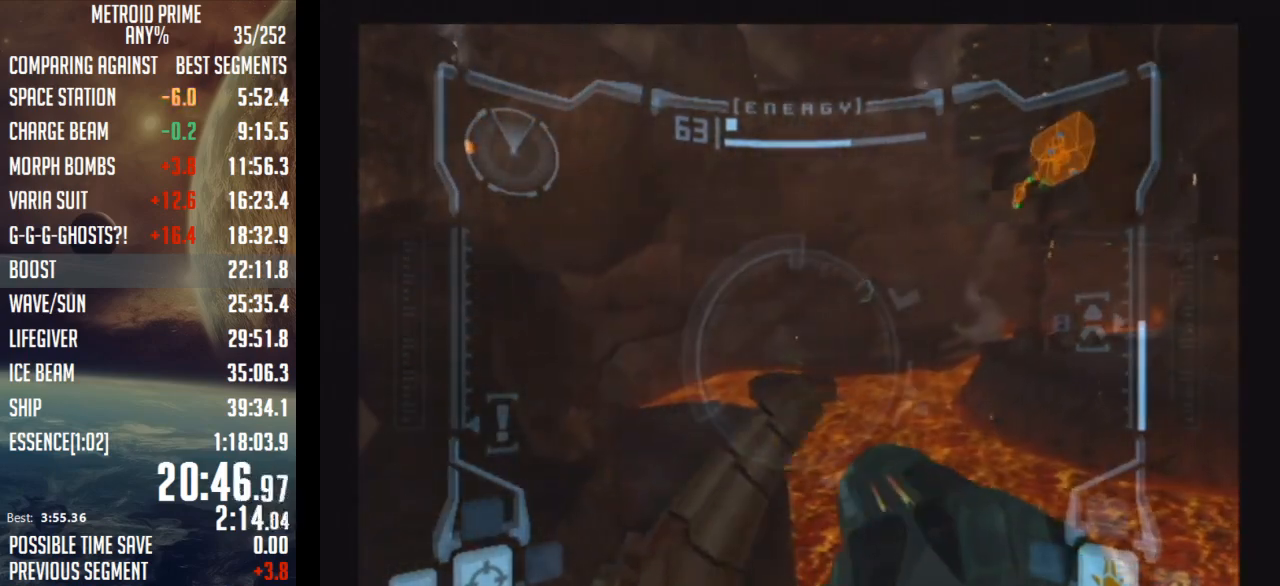
{"buttons": ["R1"], "left_stick": "up", "right_stick": "center", "events": [[33, "left_stick", "center"], [150, "B", "down"], [183, "left_stick", "right"], [217, "B", "up"], [267, "B", "down"], [300, "left_stick", "up-right"], [333, "L1", "up"], [333, "R1", "down"], [400, "B", "up"], [400, "left_stick", "up"]]}
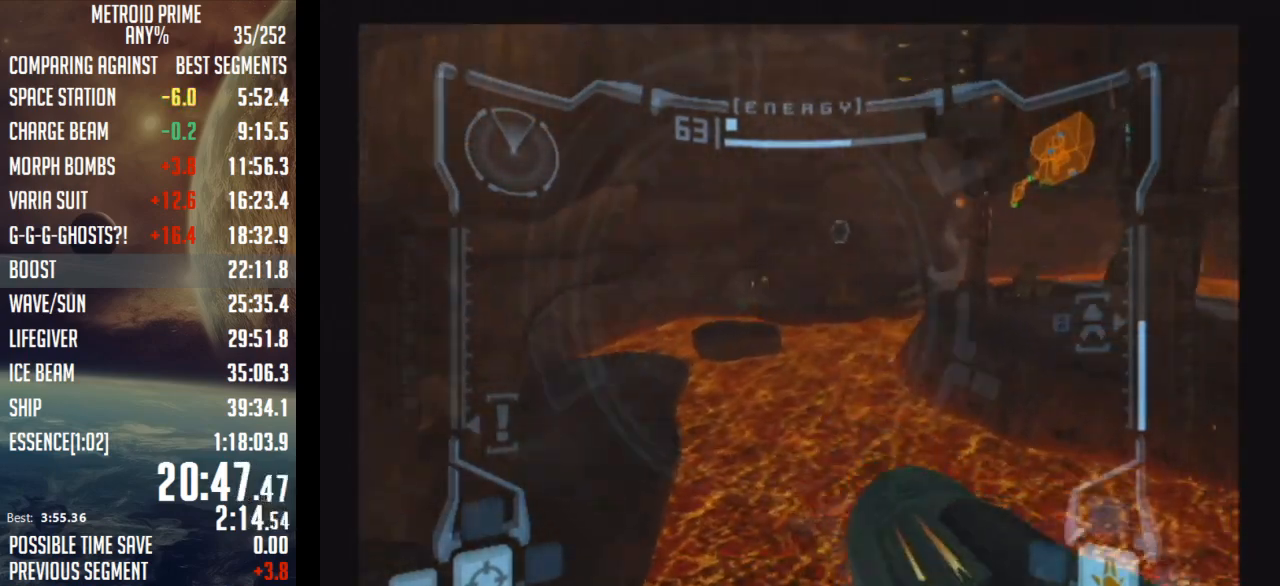
{"buttons": ["R1"], "left_stick": "up", "right_stick": "center", "events": []}
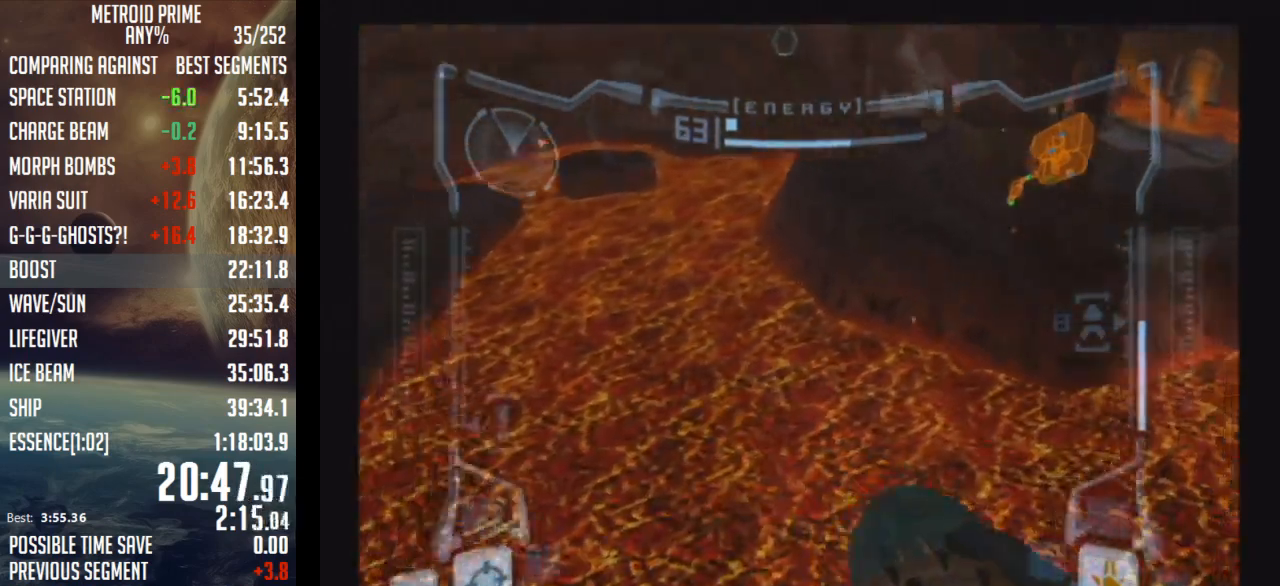
{"buttons": ["R1"], "left_stick": "up-right", "right_stick": "center", "events": [[17, "L1", "down"], [83, "B", "down"], [150, "B", "up"], [150, "L1", "up"], [217, "left_stick", "up-right"]]}
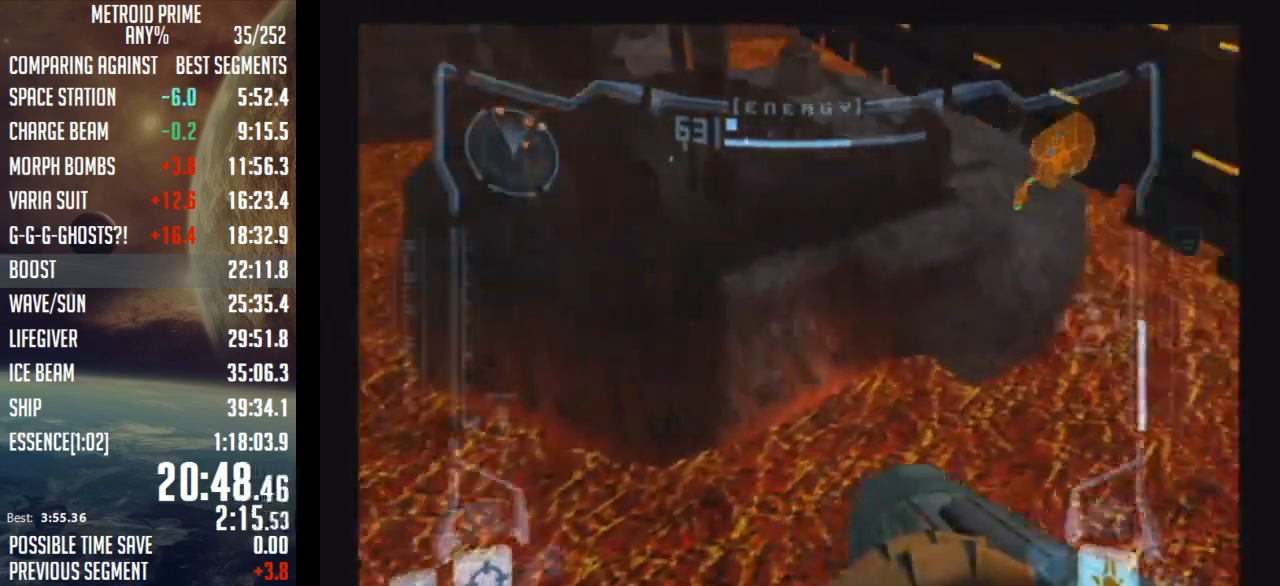
{"buttons": [], "left_stick": "right", "right_stick": "center", "events": [[117, "left_stick", "right"], [400, "R1", "up"]]}